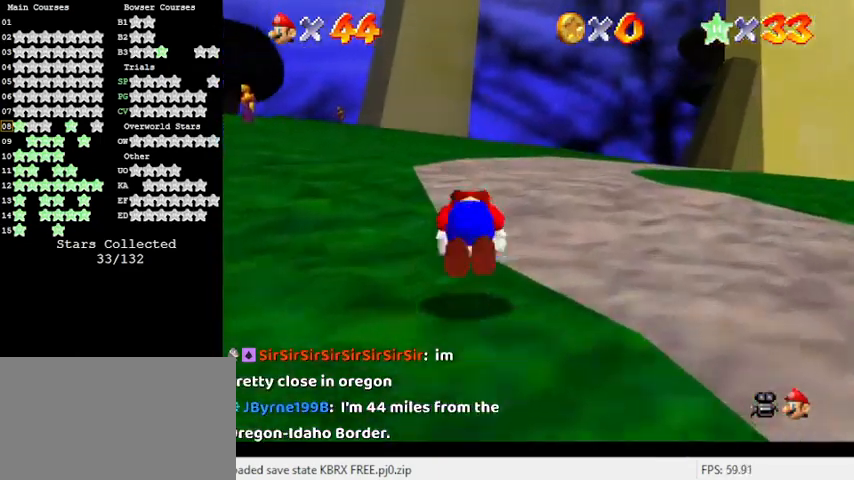
Gameplay with keyboard; each line is a JSON object with the keys held at the frame after it. "events" lists presses ("down") and releases ("up") of "a", "c", "ctrl", "d", "down", "left", "return", "right", "s", "shift", "up", "w", "x" and "y" between this image and that frame as [ms after this image, input, new state], when the widget could be followed in between. No other keys are recorded. Mouse input is not recorded.
{"keys": ["ctrl", "shift", "up"], "events": [[100, "ctrl", "up"], [367, "ctrl", "down"], [367, "up", "up"], [467, "up", "down"]]}
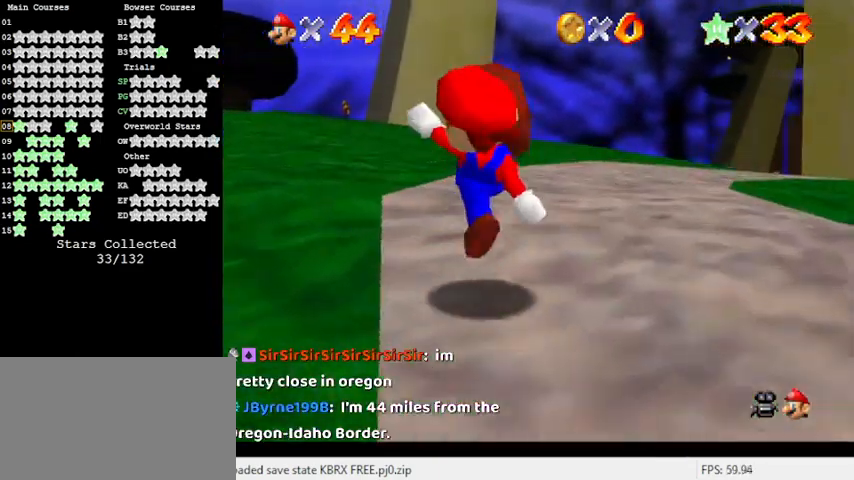
{"keys": ["up"], "events": [[33, "ctrl", "up"], [33, "shift", "up"], [200, "ctrl", "down"], [200, "shift", "down"], [433, "ctrl", "up"], [500, "shift", "up"]]}
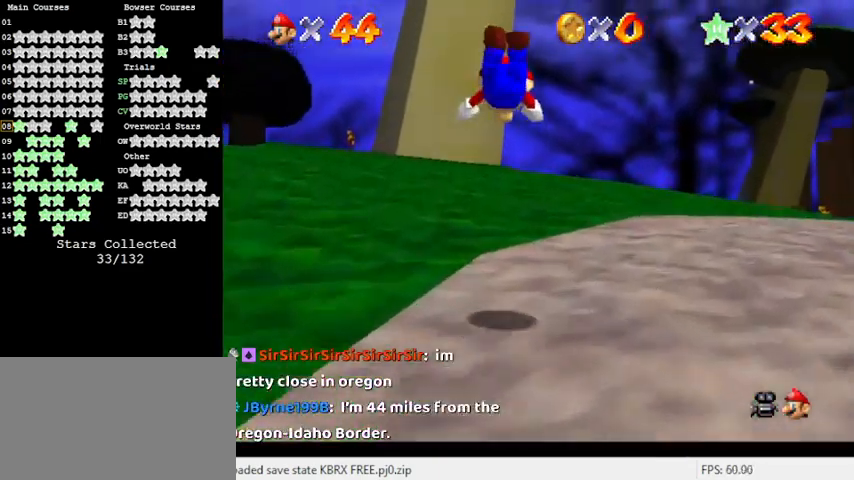
{"keys": ["up"], "events": []}
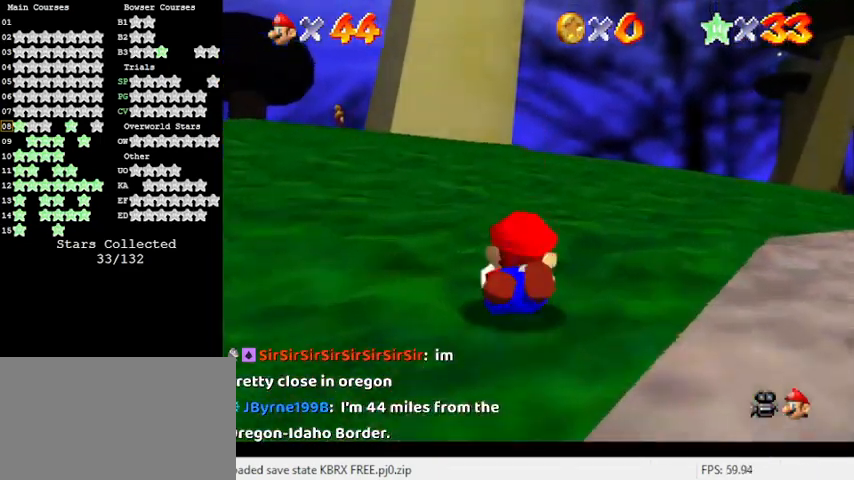
{"keys": ["ctrl", "shift", "up"], "events": [[33, "ctrl", "down"], [33, "shift", "down"], [233, "ctrl", "up"], [233, "shift", "up"], [400, "ctrl", "down"], [400, "shift", "down"]]}
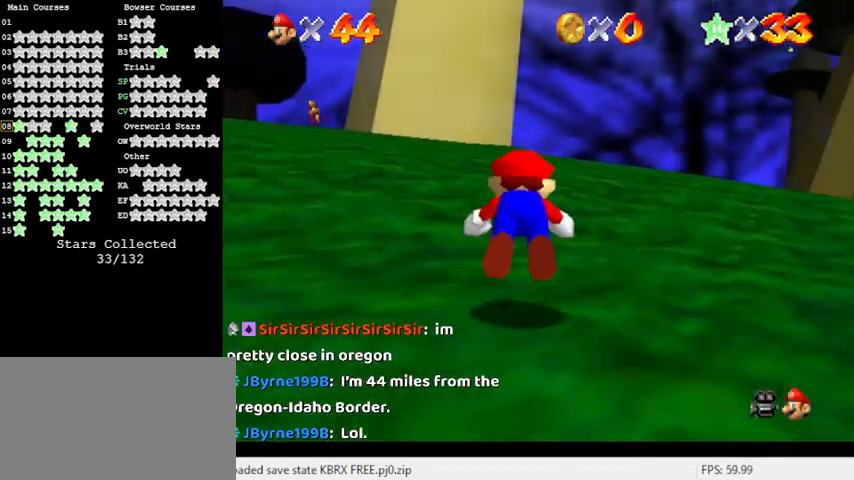
{"keys": ["shift", "up"], "events": [[100, "ctrl", "up"], [100, "shift", "up"], [200, "c", "down"], [300, "c", "up"], [433, "shift", "down"]]}
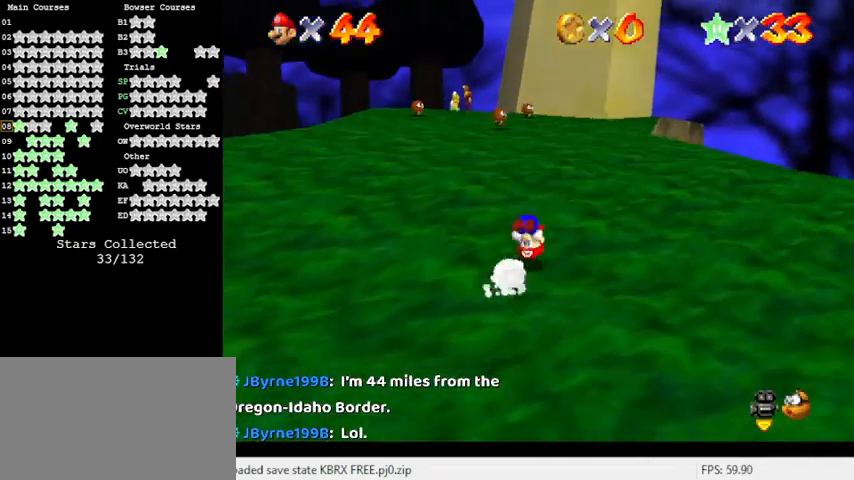
{"keys": ["shift", "up"], "events": [[100, "right", "down"], [167, "shift", "up"], [300, "right", "up"], [500, "shift", "down"]]}
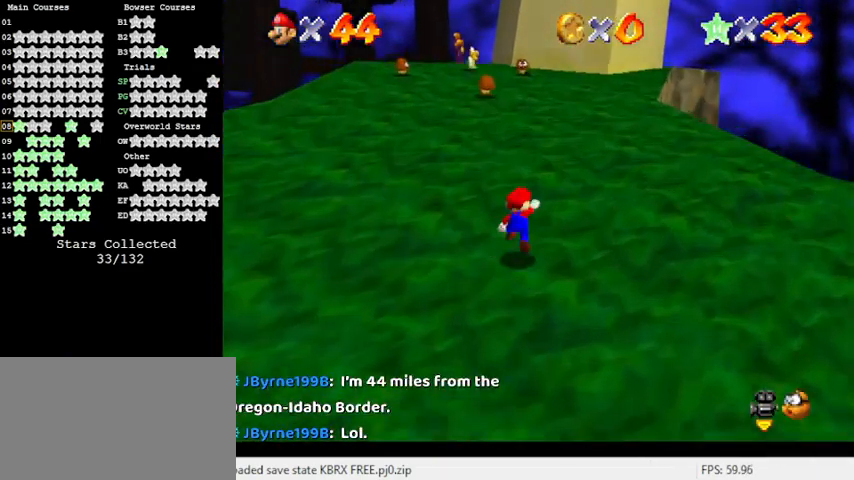
{"keys": ["up"], "events": [[167, "shift", "up"], [367, "ctrl", "down"], [500, "ctrl", "up"]]}
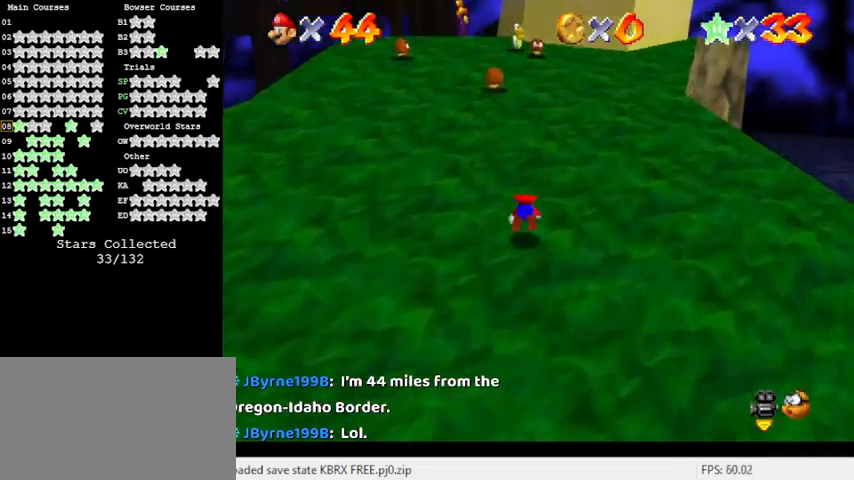
{"keys": ["up"], "events": [[33, "shift", "down"], [167, "shift", "up"], [233, "shift", "down"], [400, "shift", "up"]]}
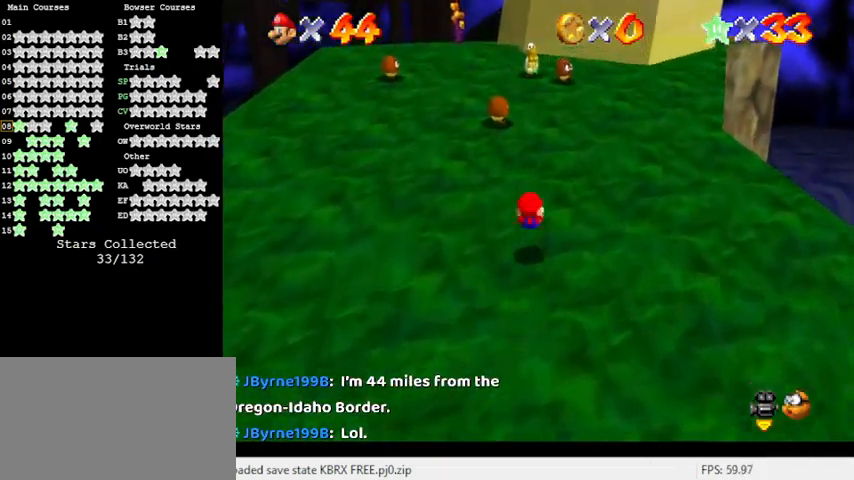
{"keys": ["ctrl", "up"], "events": [[233, "shift", "down"], [367, "shift", "up"], [433, "ctrl", "down"]]}
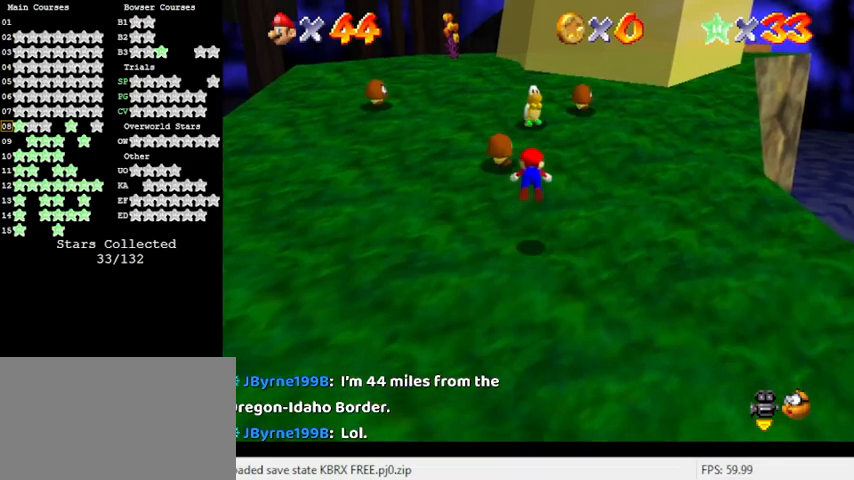
{"keys": ["up"], "events": [[67, "ctrl", "up"], [233, "ctrl", "down"], [233, "shift", "down"], [433, "ctrl", "up"], [467, "shift", "up"]]}
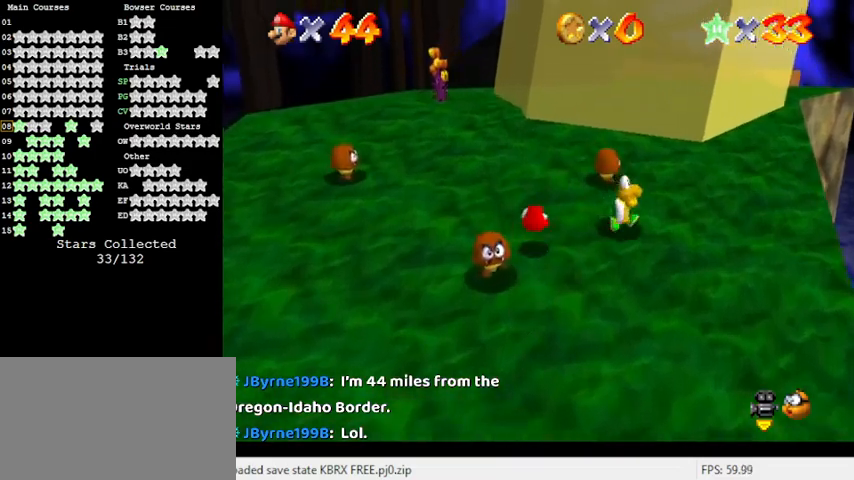
{"keys": ["left", "up"], "events": [[167, "left", "down"], [267, "ctrl", "down"], [333, "ctrl", "up"]]}
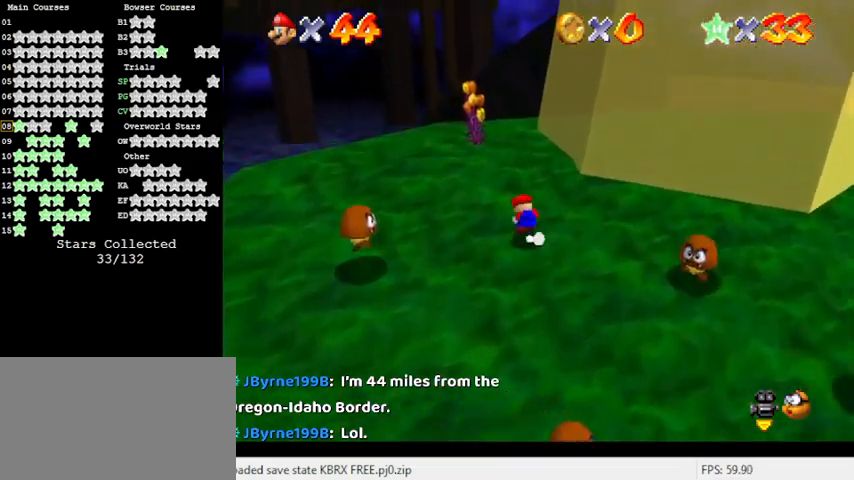
{"keys": ["a", "left", "up"], "events": [[33, "shift", "down"], [67, "left", "up"], [133, "shift", "up"], [233, "shift", "down"], [267, "shift", "up"], [400, "a", "down"], [400, "left", "down"]]}
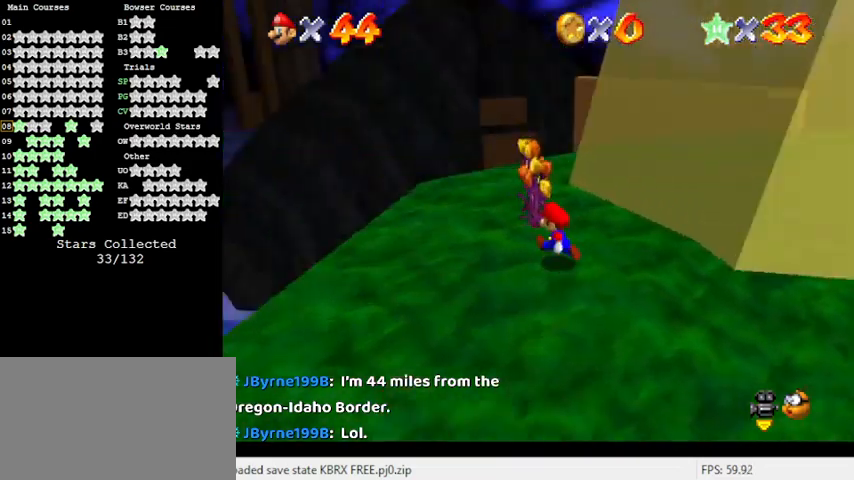
{"keys": ["up"], "events": [[33, "a", "up"], [367, "left", "up"]]}
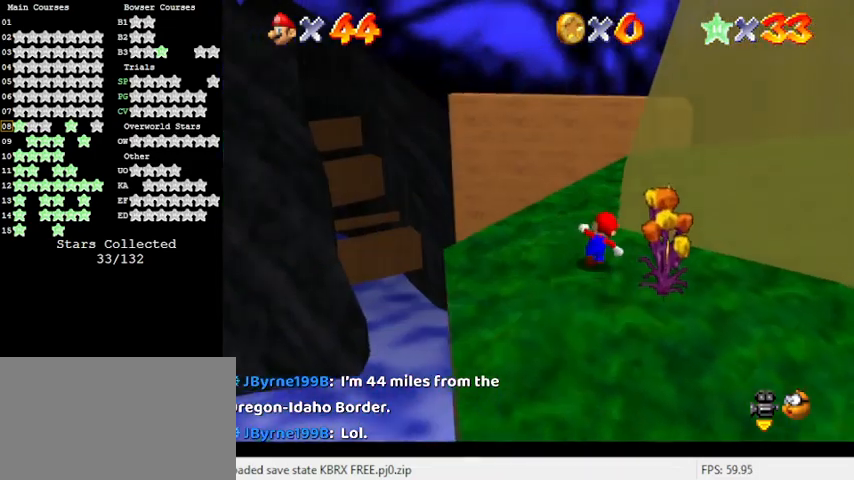
{"keys": ["c", "s"], "events": [[200, "up", "up"], [433, "c", "down"], [500, "s", "down"]]}
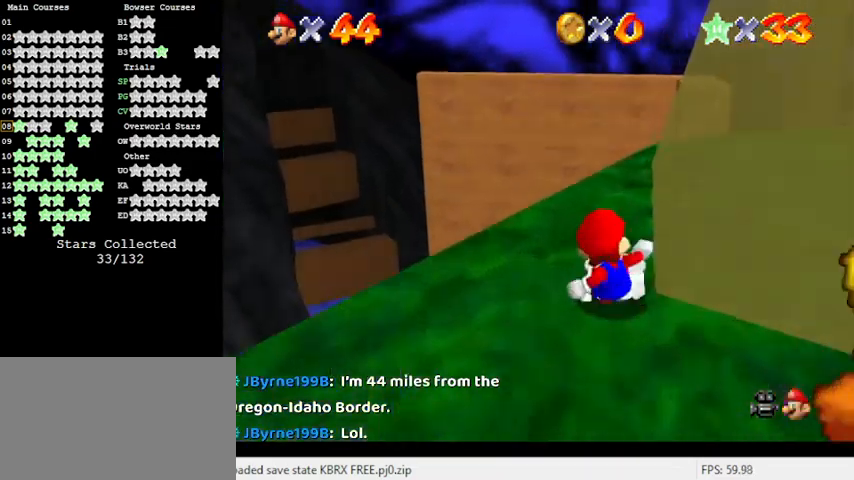
{"keys": ["s"], "events": [[67, "c", "up"], [67, "s", "up"], [167, "right", "down"], [233, "right", "up"], [333, "s", "down"]]}
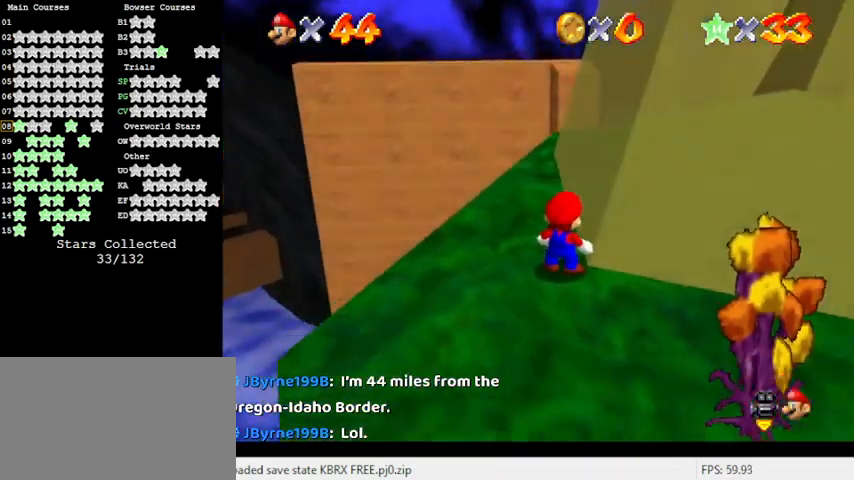
{"keys": ["left", "shift", "up", "y"], "events": [[33, "s", "up"], [133, "left", "down"], [133, "up", "down"], [200, "left", "up"], [400, "y", "down"], [433, "shift", "down"], [500, "left", "down"]]}
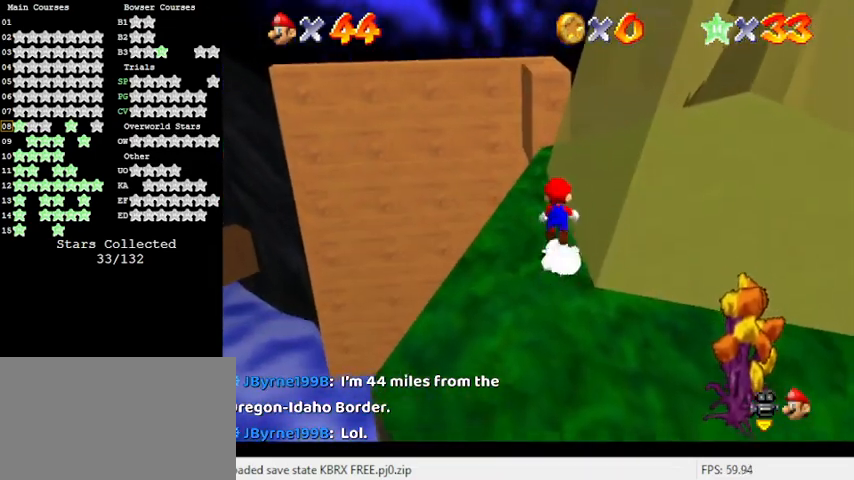
{"keys": ["y"], "events": [[167, "shift", "up"], [200, "up", "up"], [300, "left", "up"]]}
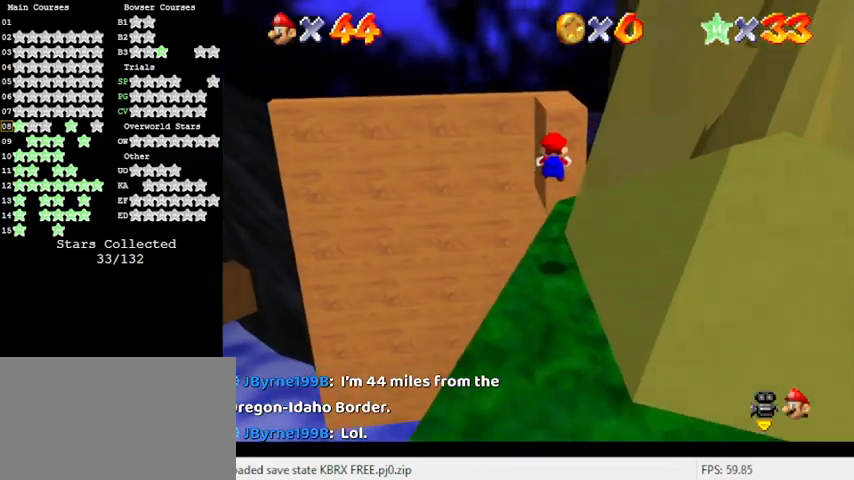
{"keys": ["up", "y"], "events": [[267, "up", "down"], [433, "right", "down"], [467, "right", "up"]]}
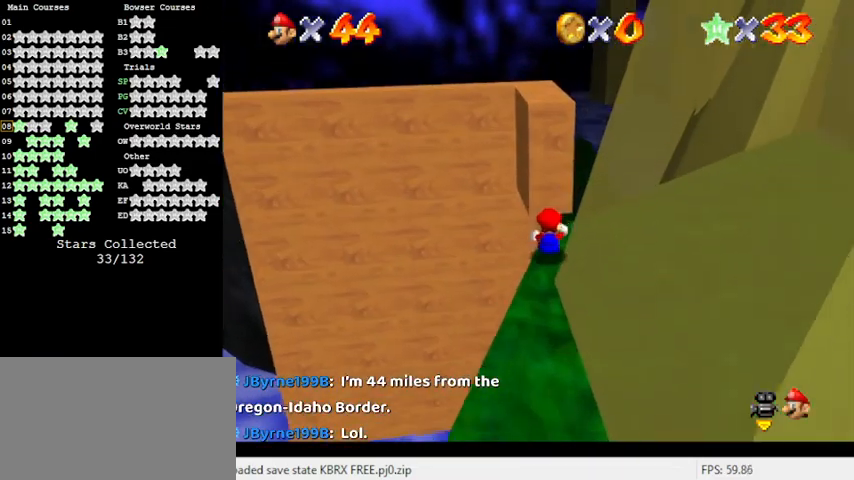
{"keys": ["up"], "events": [[67, "shift", "down"], [400, "shift", "up"], [400, "y", "up"]]}
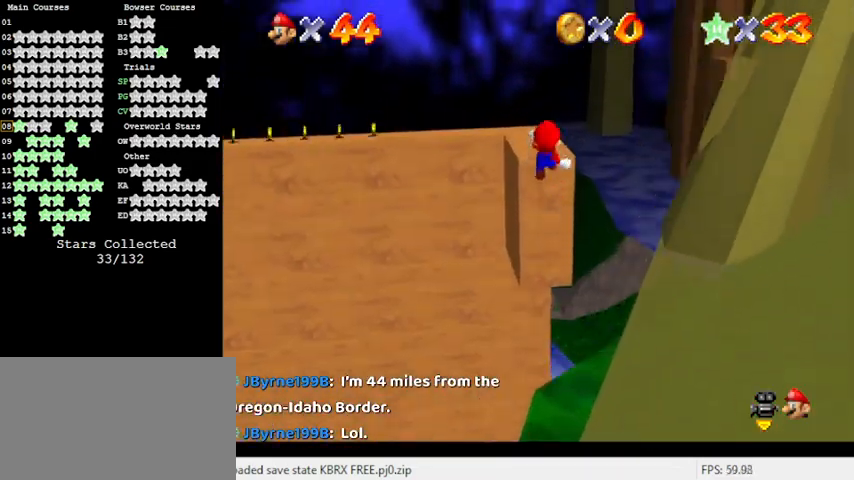
{"keys": ["up"], "events": [[67, "c", "down"], [233, "c", "up"]]}
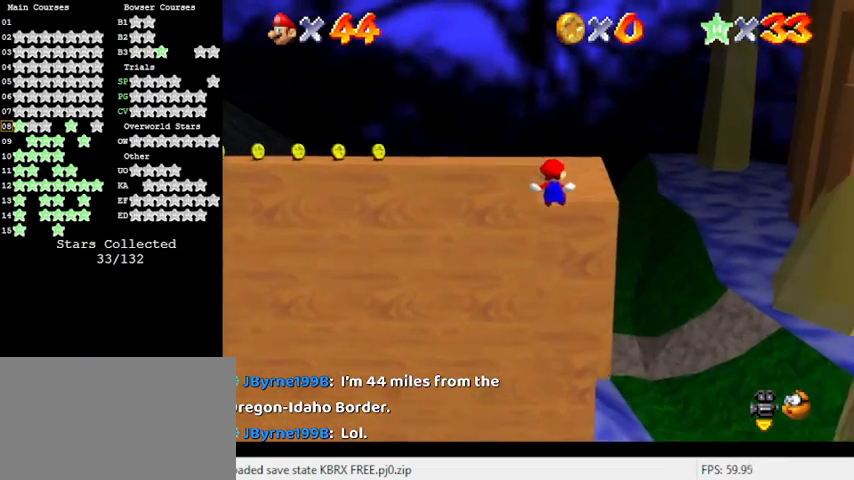
{"keys": ["right", "shift"], "events": [[33, "d", "down"], [233, "d", "up"], [267, "up", "up"], [367, "right", "down"], [367, "shift", "down"]]}
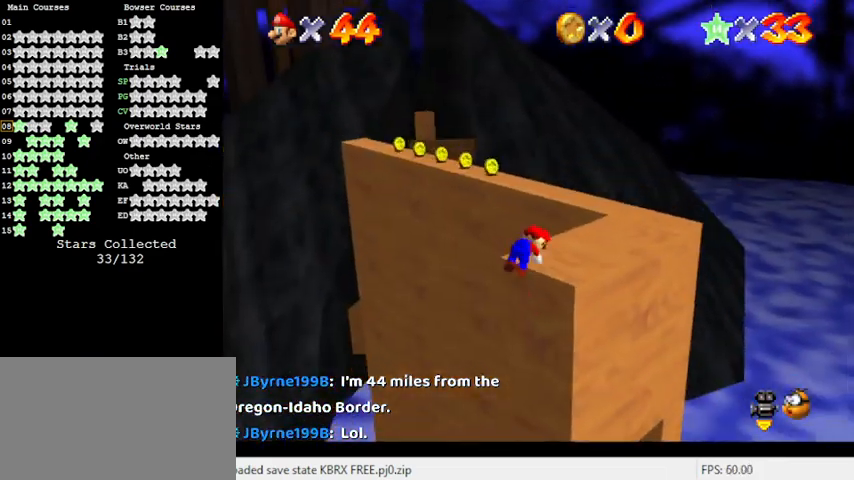
{"keys": ["right", "shift"], "events": [[100, "d", "down"], [300, "d", "up"]]}
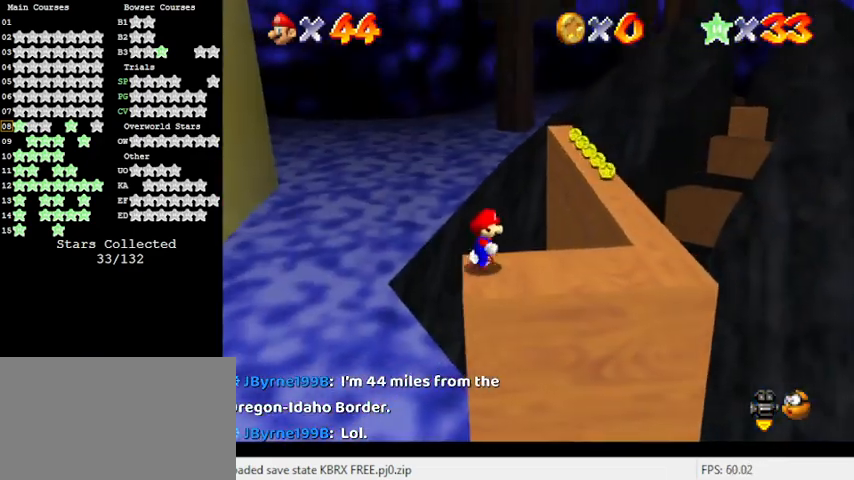
{"keys": ["right"], "events": [[33, "shift", "up"], [267, "down", "down"], [400, "down", "up"]]}
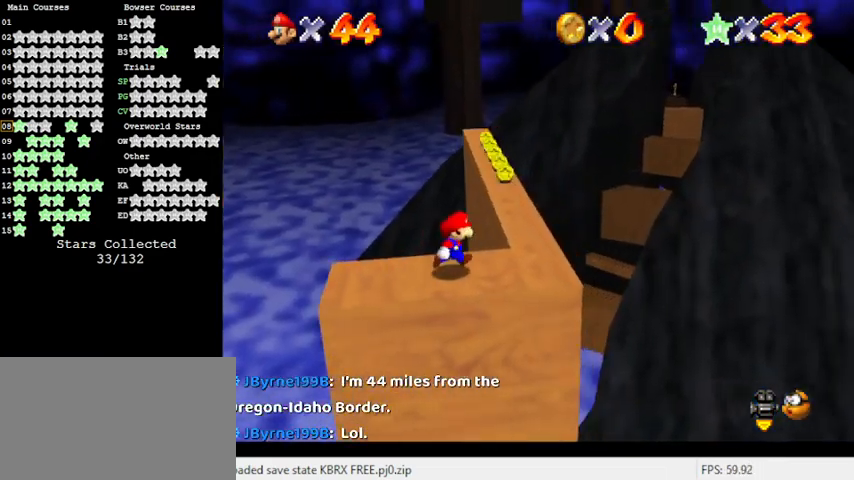
{"keys": ["up"], "events": [[233, "up", "down"], [367, "right", "up"]]}
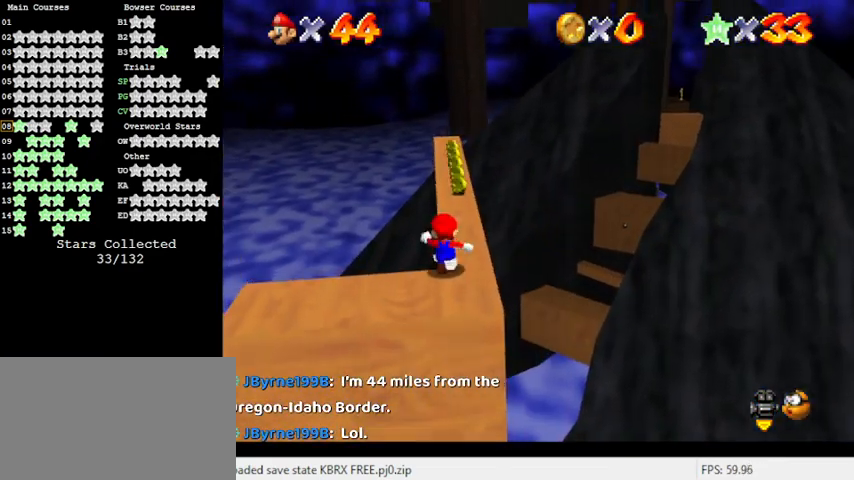
{"keys": ["up"], "events": [[67, "shift", "down"], [267, "right", "down"], [300, "shift", "up"], [333, "right", "up"]]}
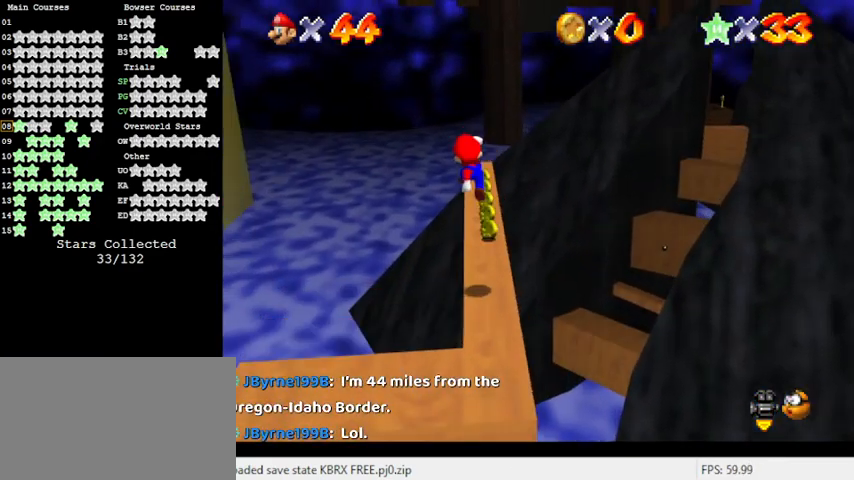
{"keys": ["up"], "events": []}
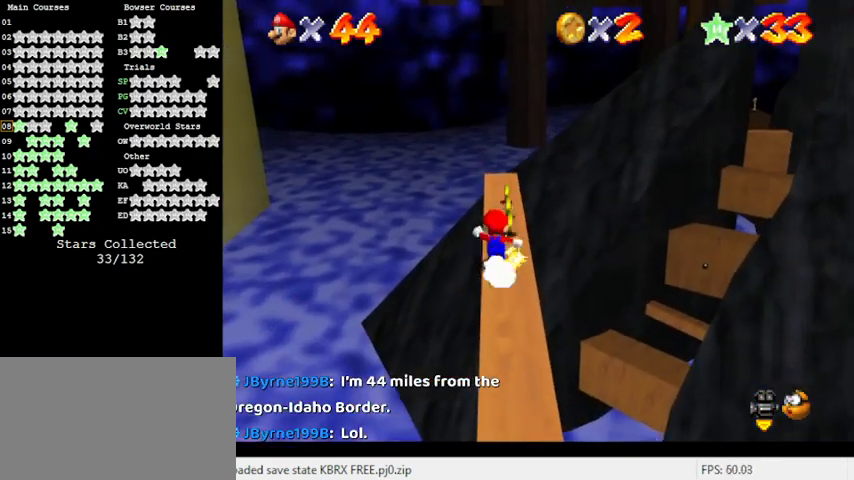
{"keys": ["shift", "up", "y"], "events": [[100, "right", "down"], [200, "y", "down"], [233, "shift", "down"], [333, "right", "up"]]}
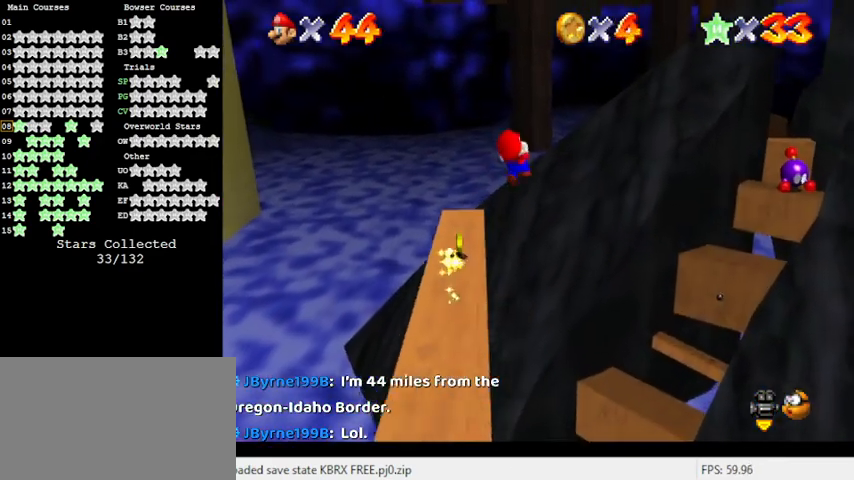
{"keys": ["up"], "events": [[33, "shift", "up"], [33, "y", "up"], [267, "right", "down"], [367, "right", "up"]]}
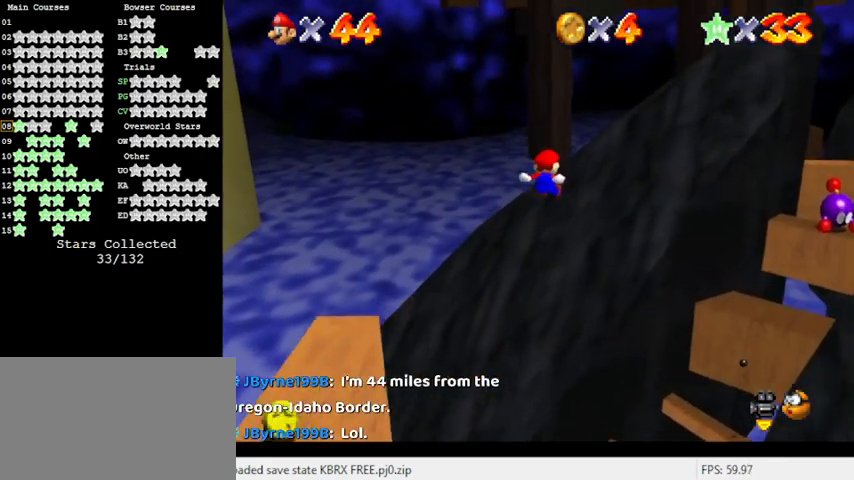
{"keys": ["left"], "events": [[100, "up", "up"], [233, "left", "down"], [267, "down", "down"], [500, "down", "up"]]}
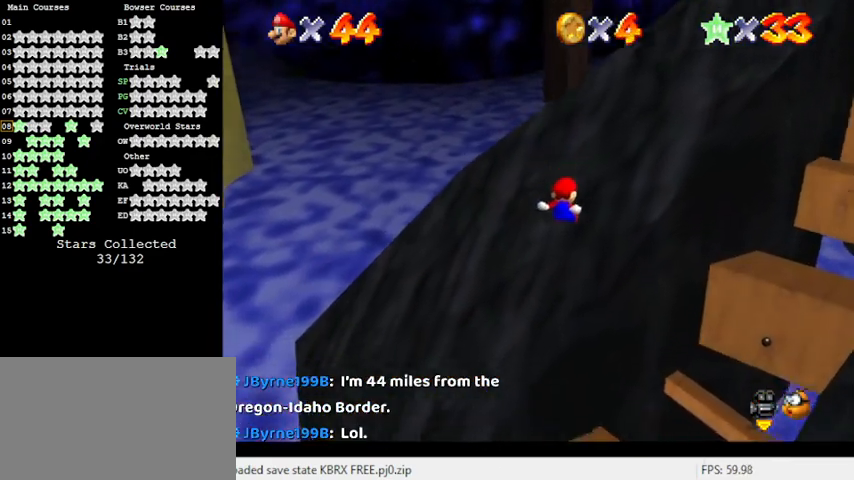
{"keys": ["left"], "events": [[133, "left", "up"], [467, "left", "down"]]}